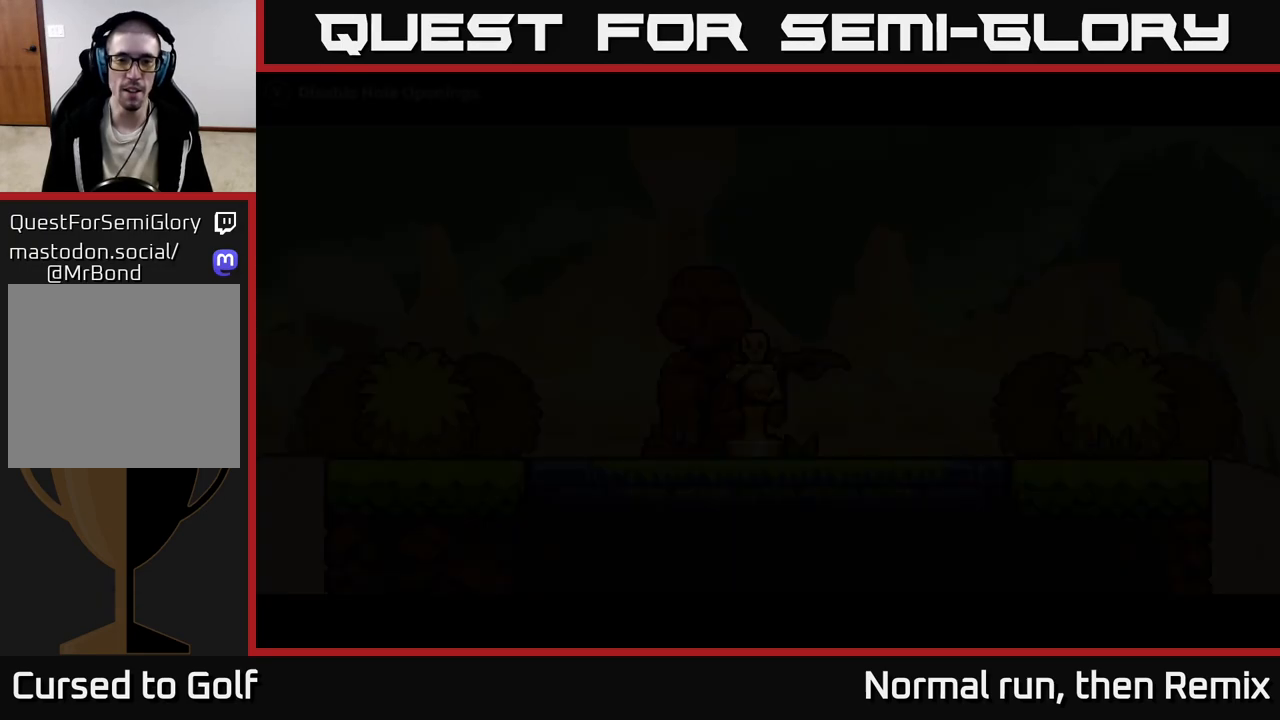
Gameplay with a controller (Xbox layout); each line is a JSON object with the inputs held at the frame after it. "events" lists button and stick changes between this image and that frame as [ms after this image, input, new state], when the widget could be followed in between.
{"buttons": [], "left_stick": "center", "right_stick": "center", "events": []}
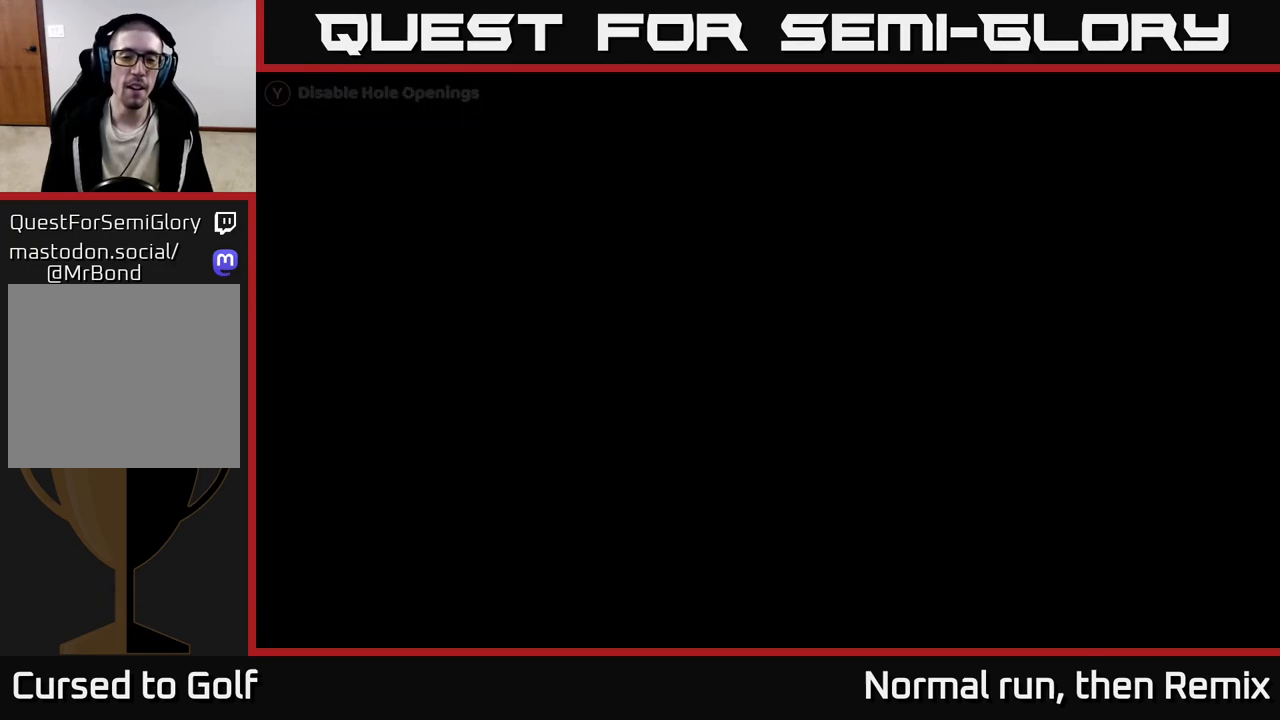
{"buttons": [], "left_stick": "center", "right_stick": "center", "events": []}
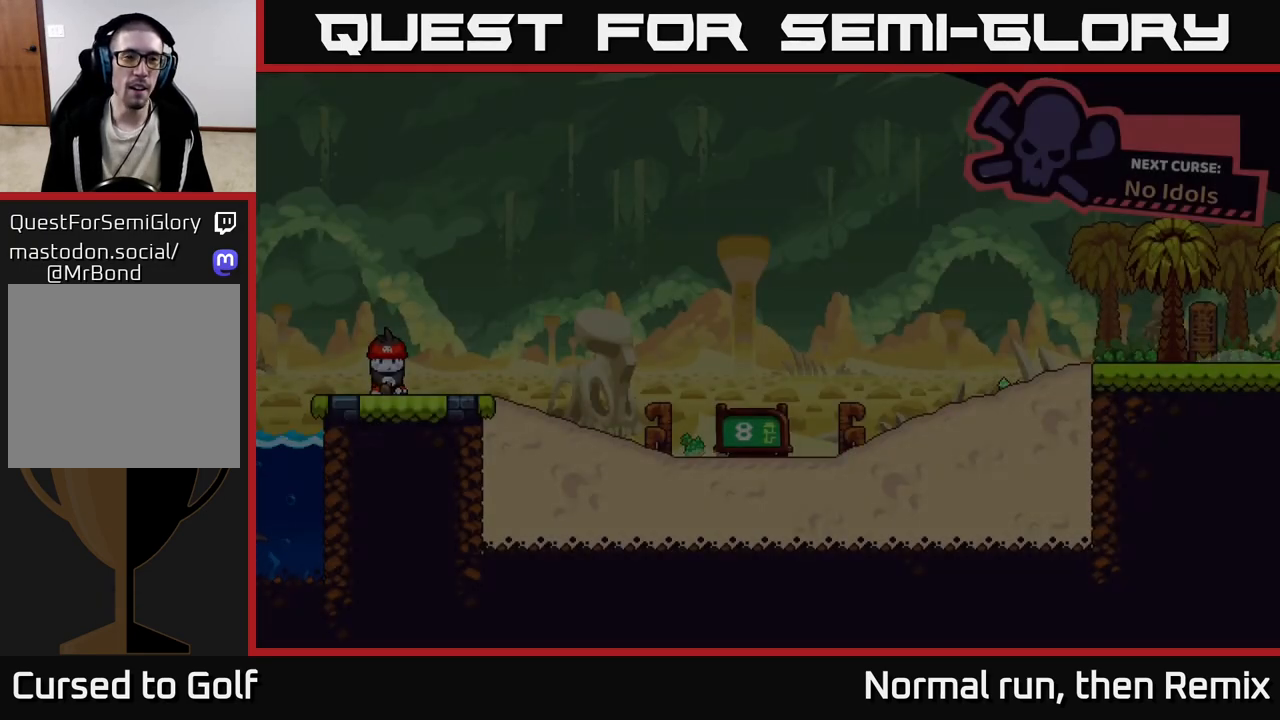
{"buttons": [], "left_stick": "center", "right_stick": "center", "events": []}
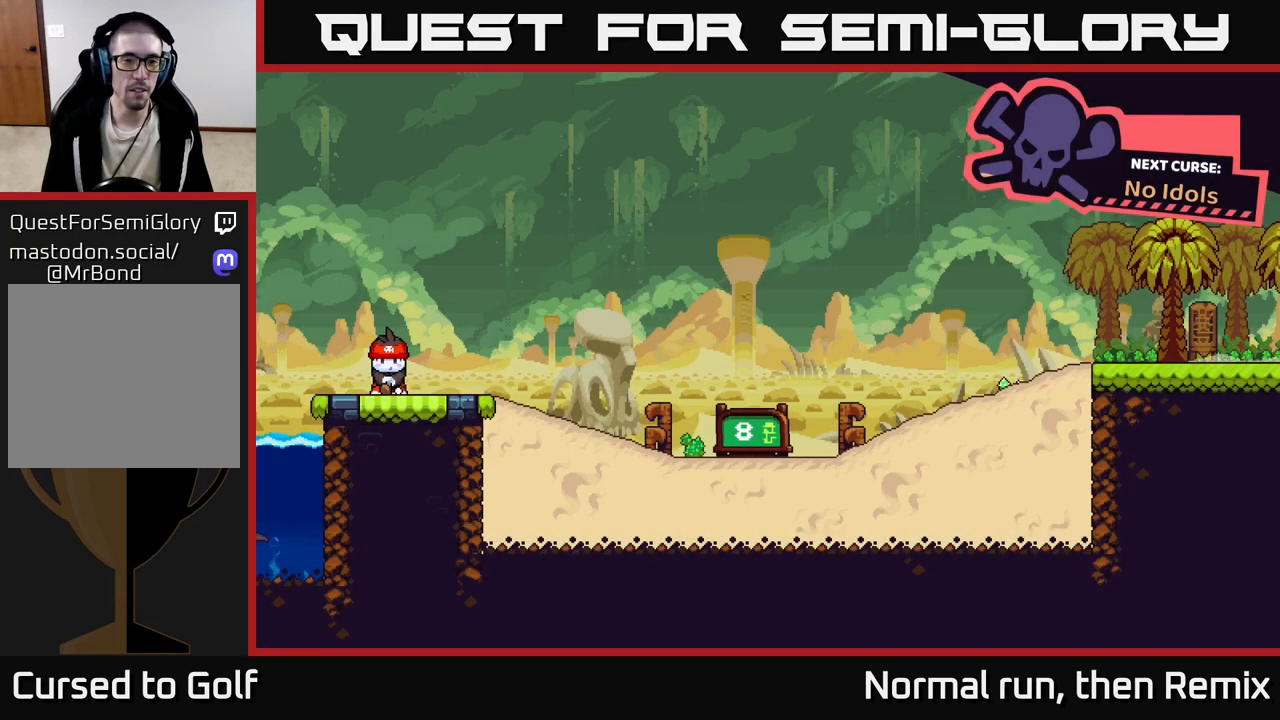
{"buttons": [], "left_stick": "center", "right_stick": "center", "events": []}
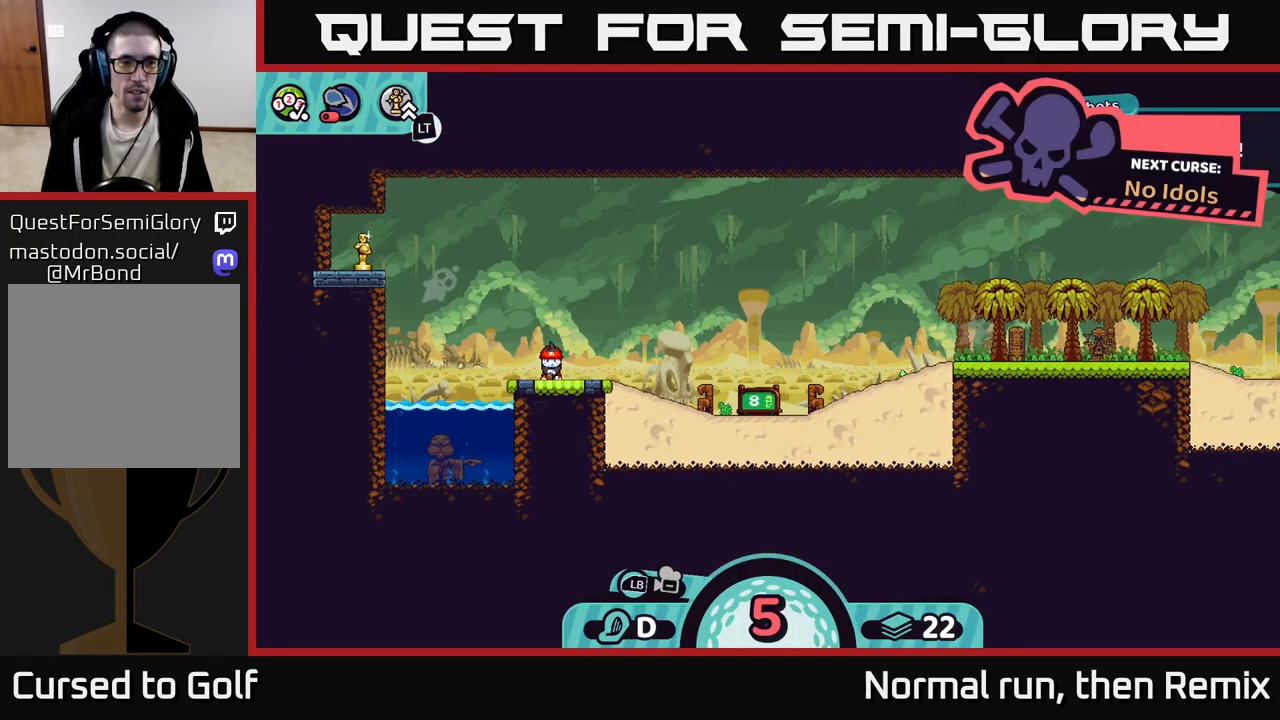
{"buttons": [], "left_stick": "center", "right_stick": "center", "events": []}
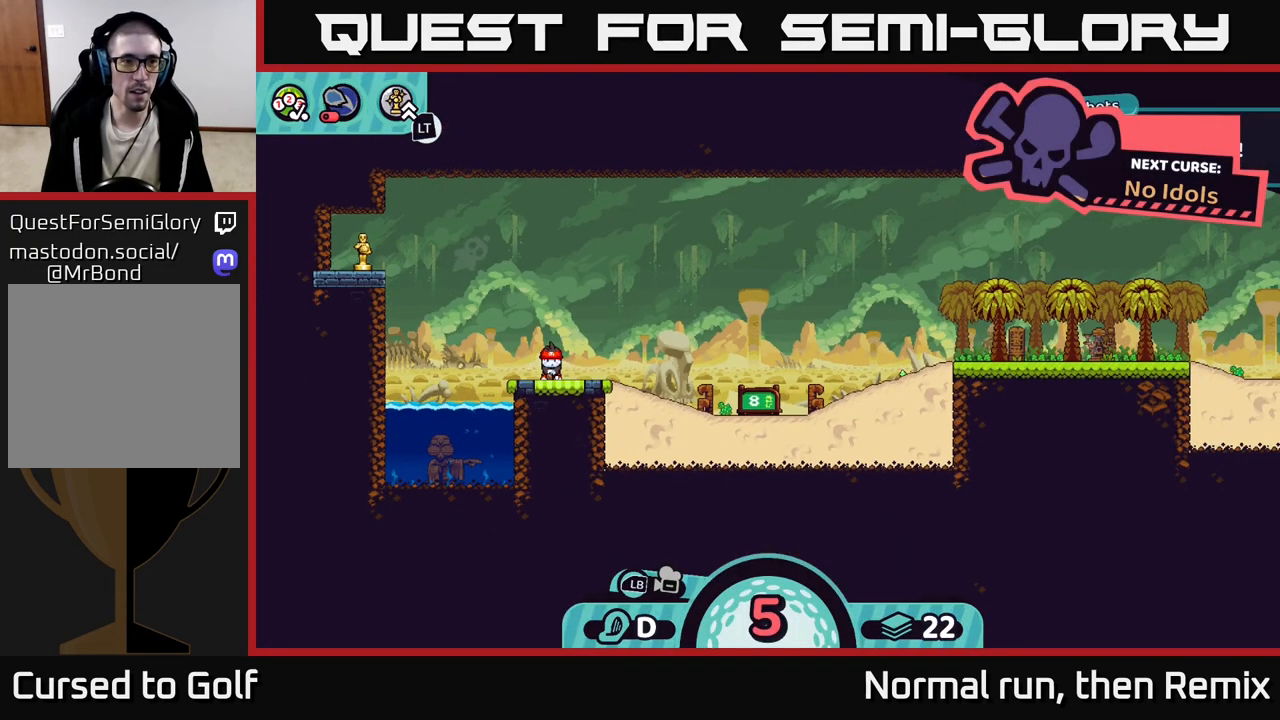
{"buttons": [], "left_stick": "center", "right_stick": "center", "events": []}
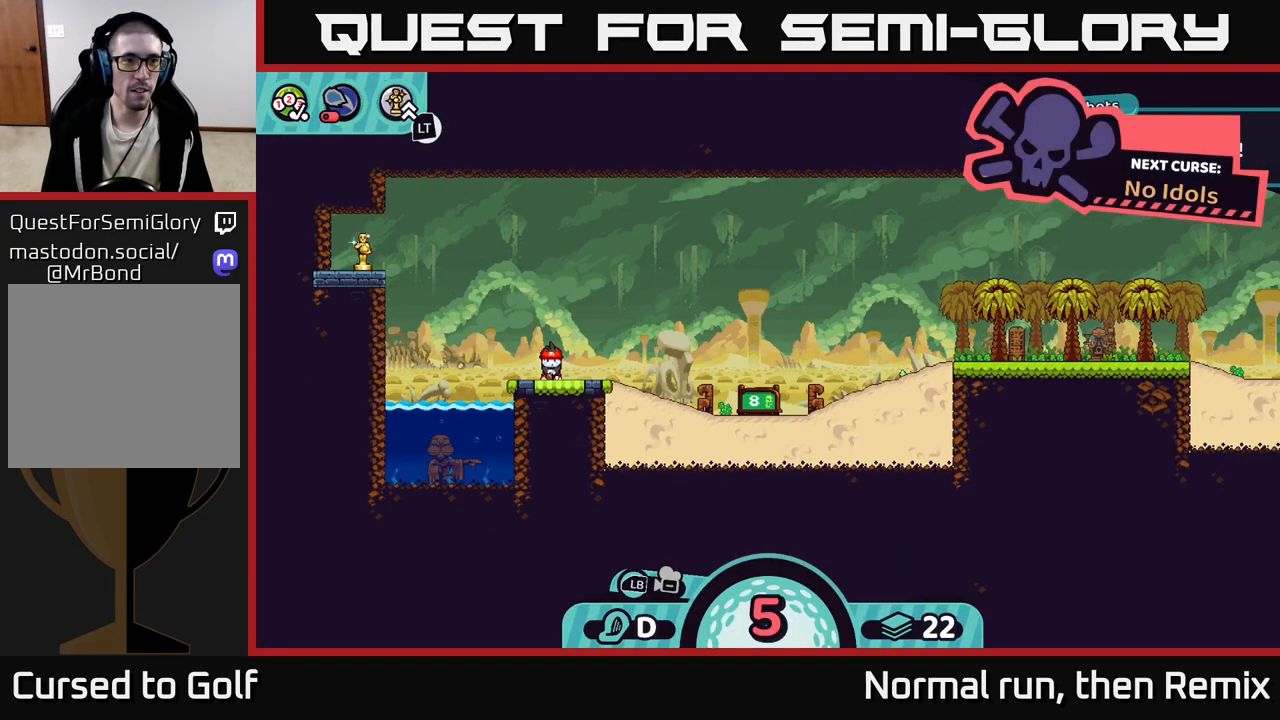
{"buttons": ["L2"], "left_stick": "center", "right_stick": "center", "events": [[267, "L2", "down"]]}
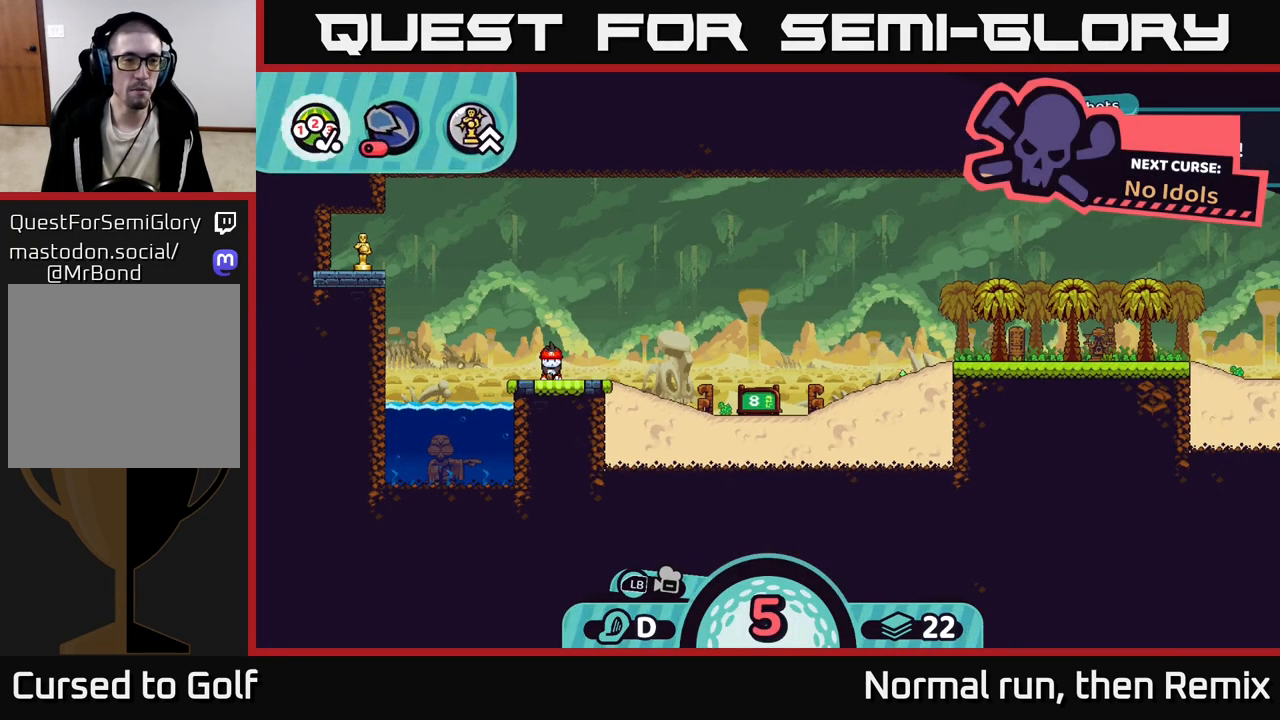
{"buttons": ["L2"], "left_stick": "center", "right_stick": "center", "events": []}
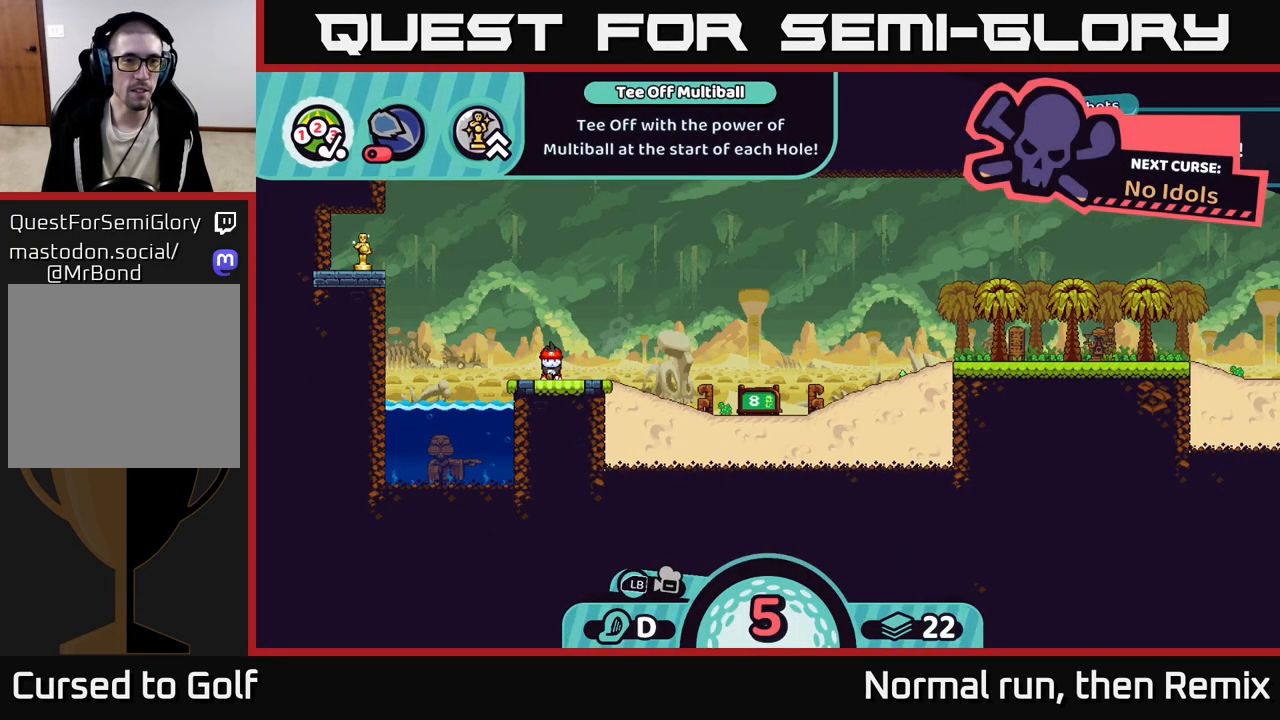
{"buttons": ["L2"], "left_stick": "right", "right_stick": "center", "events": [[450, "left_stick", "right"]]}
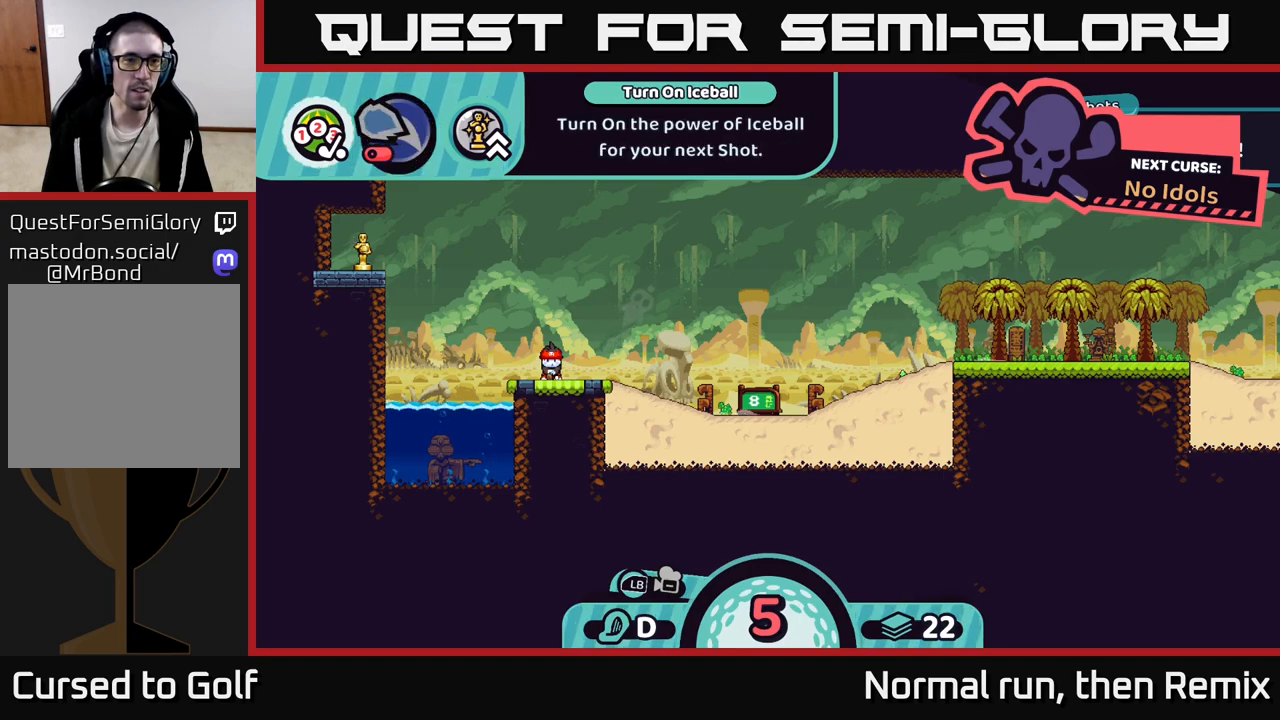
{"buttons": ["L2"], "left_stick": "center", "right_stick": "center", "events": [[117, "left_stick", "center"]]}
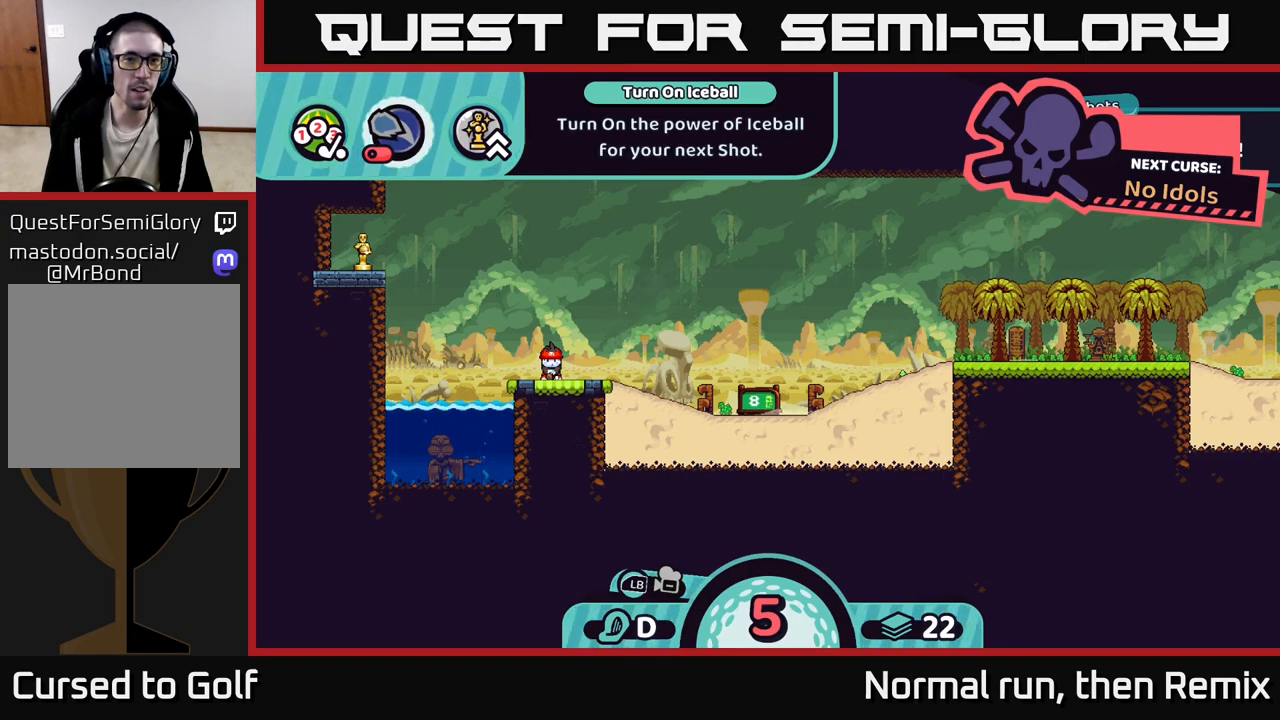
{"buttons": ["L2"], "left_stick": "center", "right_stick": "center", "events": []}
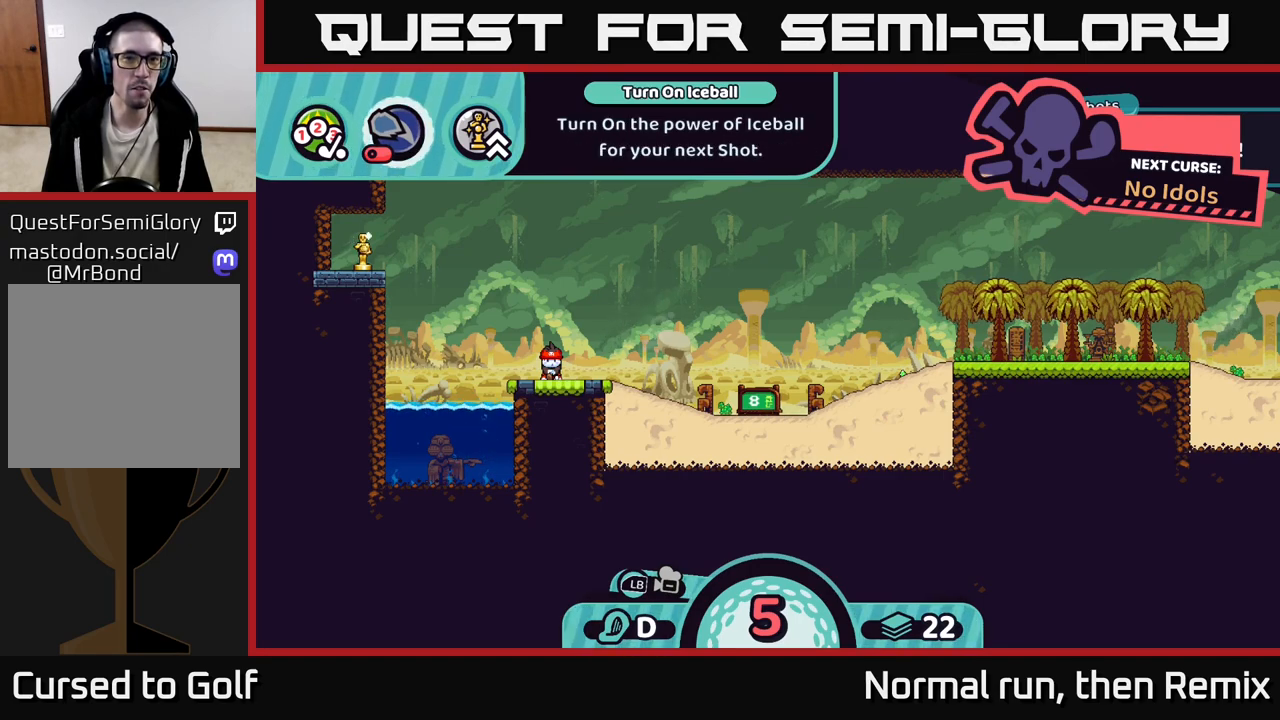
{"buttons": ["L2"], "left_stick": "center", "right_stick": "center", "events": []}
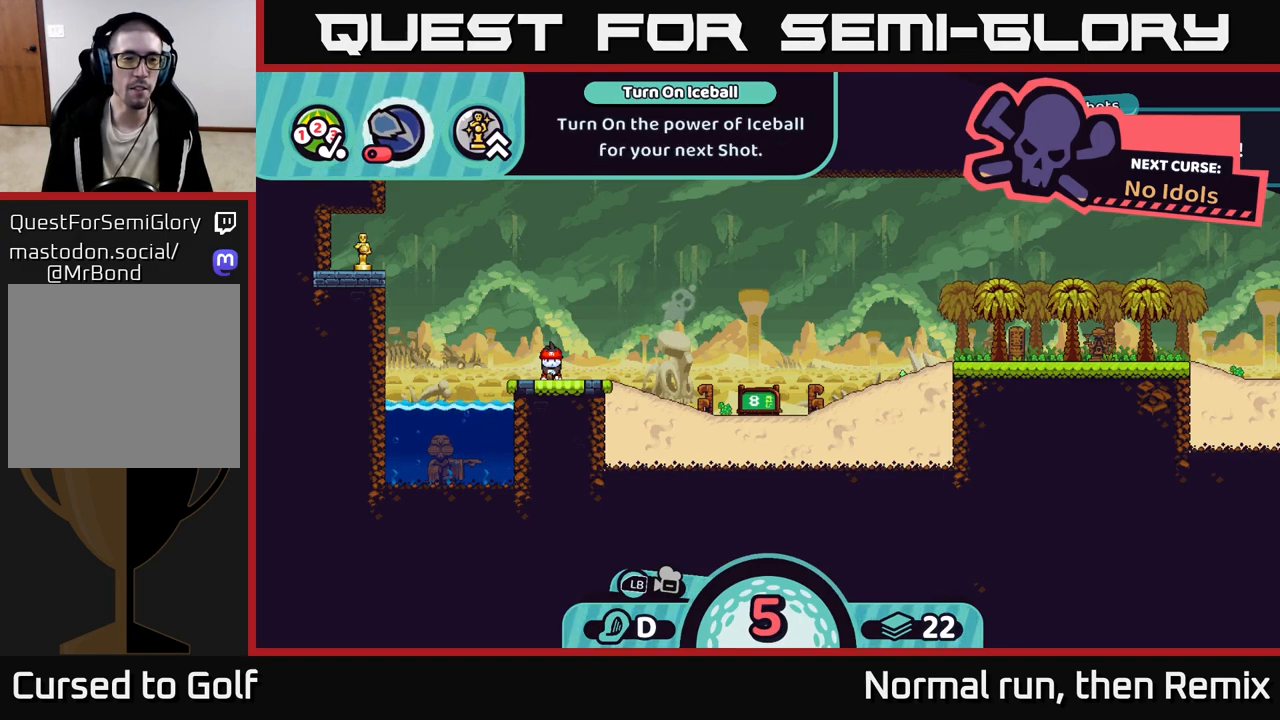
{"buttons": ["L2"], "left_stick": "center", "right_stick": "center", "events": []}
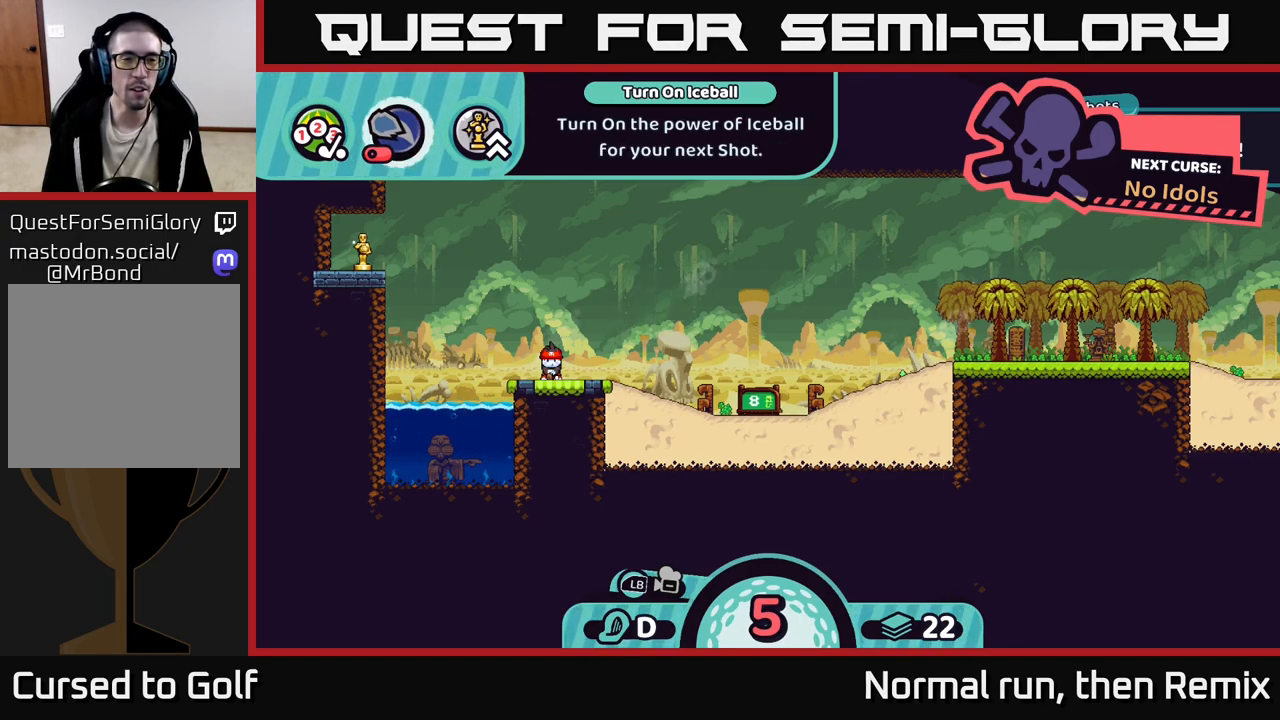
{"buttons": ["L2"], "left_stick": "right", "right_stick": "center", "events": [[333, "left_stick", "right"]]}
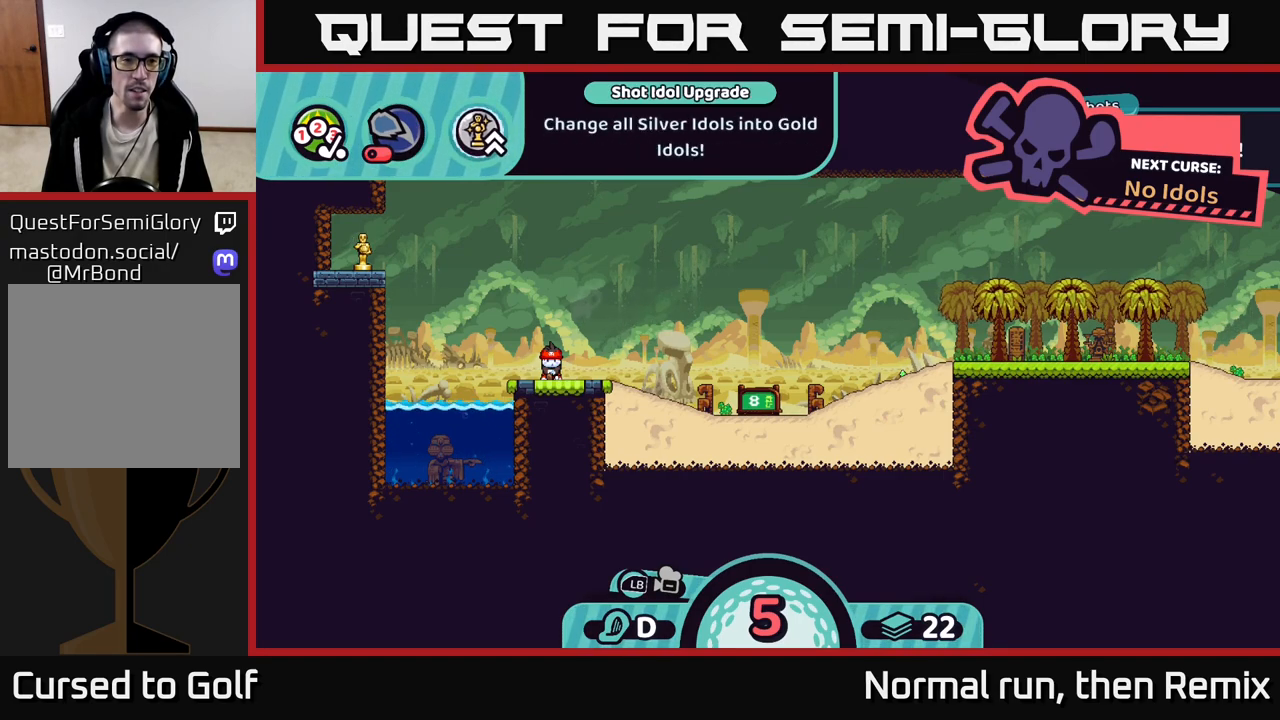
{"buttons": ["L2"], "left_stick": "center", "right_stick": "center", "events": [[83, "left_stick", "center"]]}
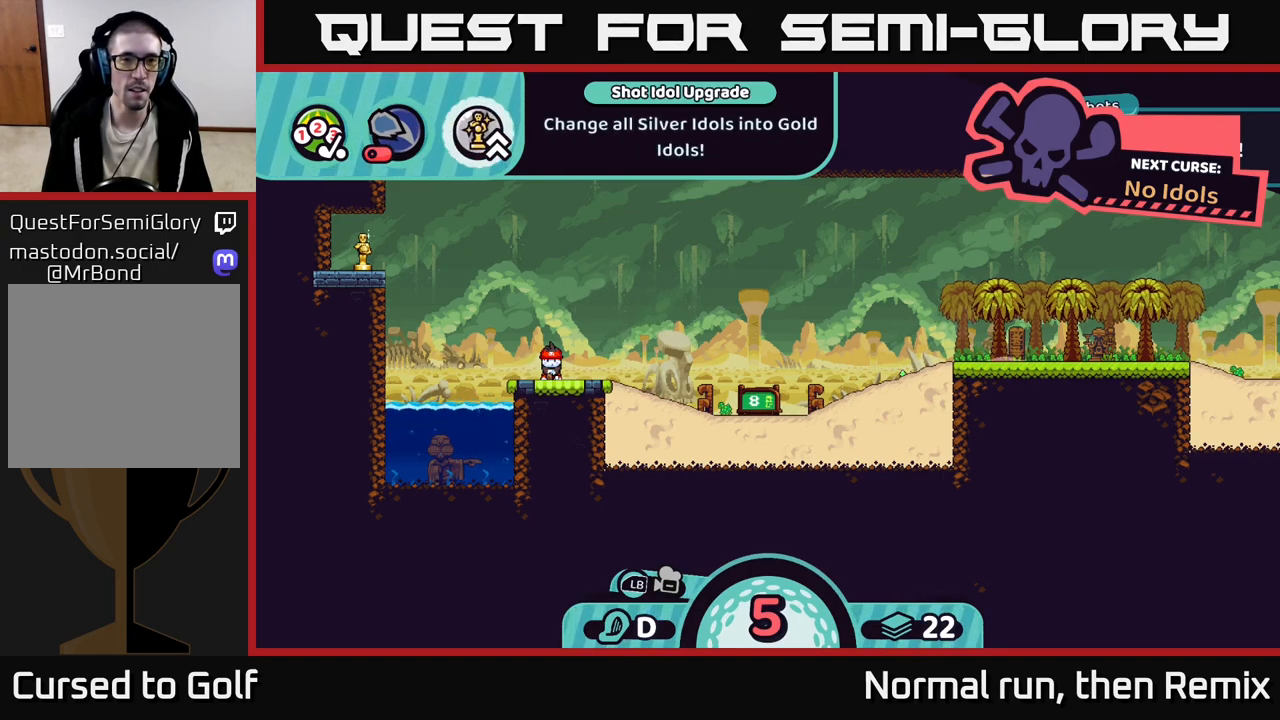
{"buttons": ["L2"], "left_stick": "center", "right_stick": "center", "events": []}
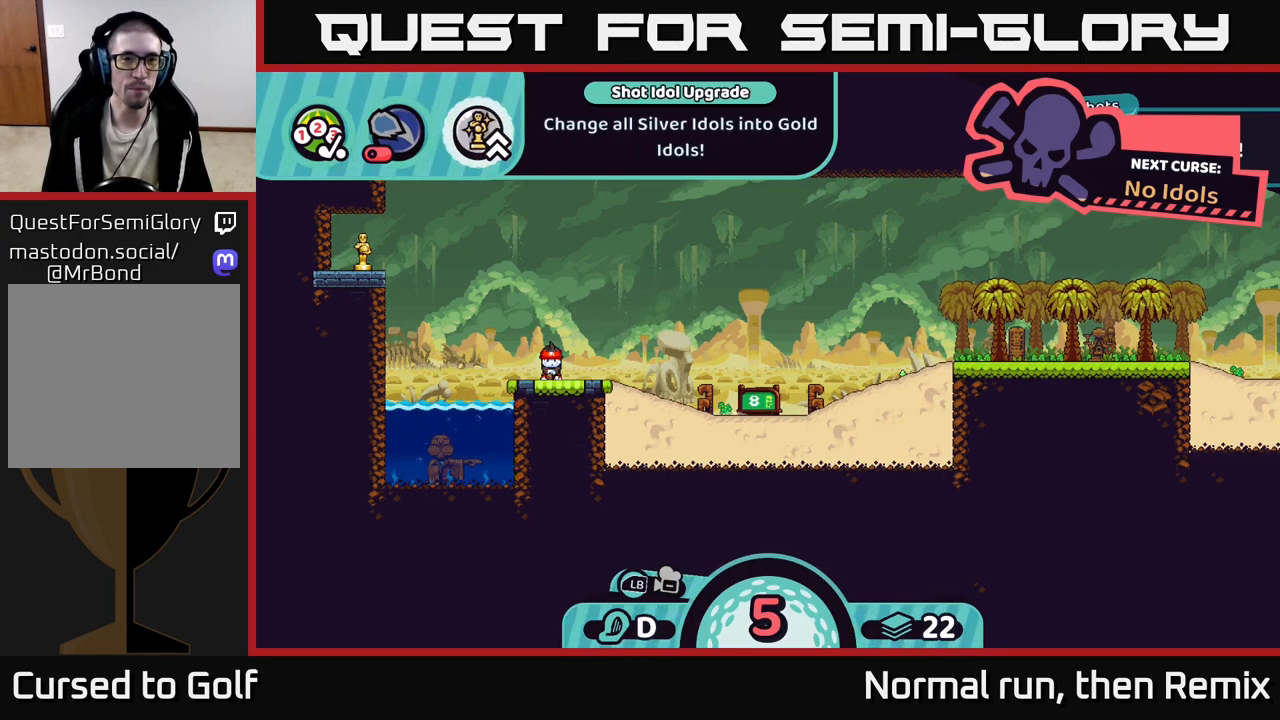
{"buttons": ["L2"], "left_stick": "center", "right_stick": "center", "events": []}
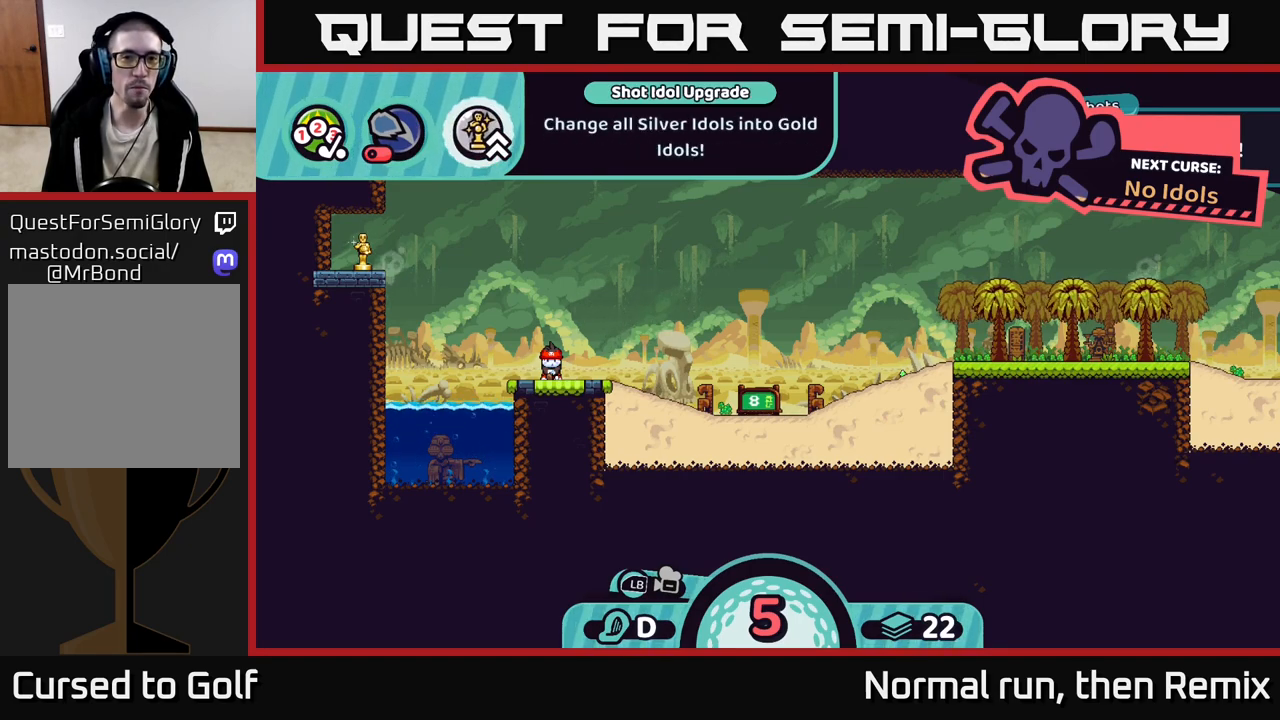
{"buttons": ["L2"], "left_stick": "center", "right_stick": "center", "events": []}
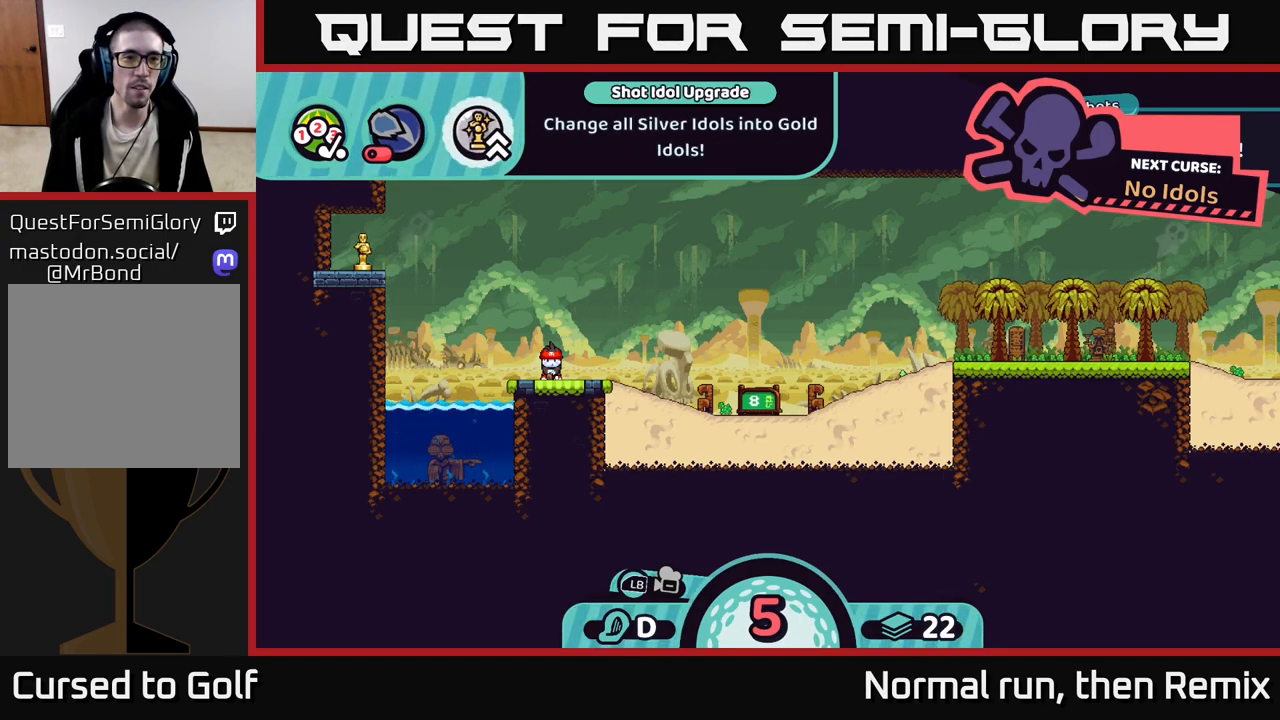
{"buttons": ["L2"], "left_stick": "center", "right_stick": "center", "events": []}
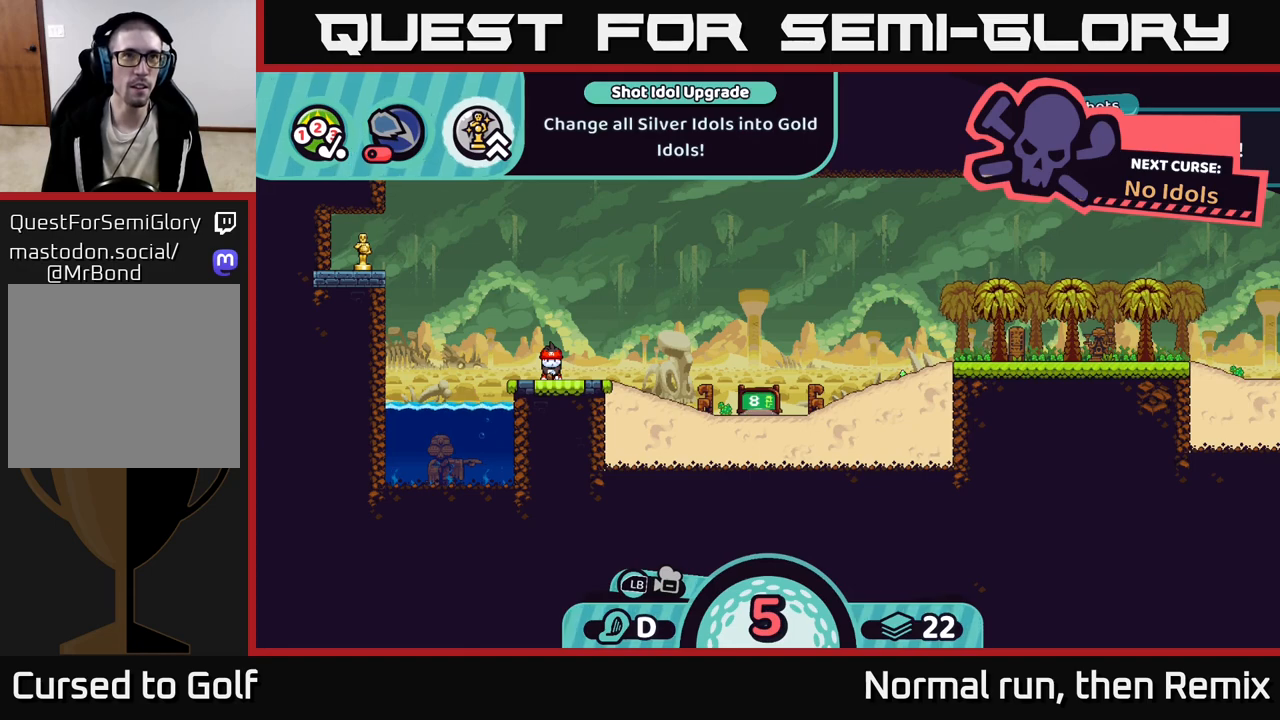
{"buttons": ["L2"], "left_stick": "center", "right_stick": "center", "events": []}
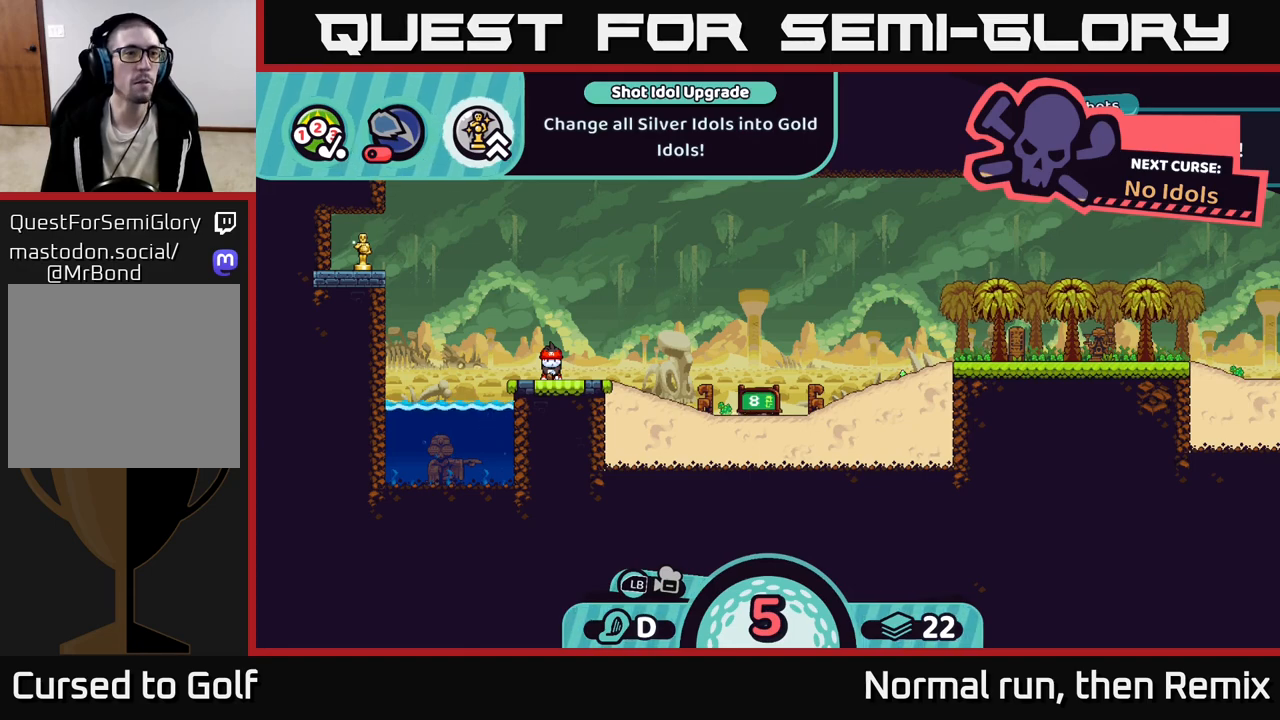
{"buttons": ["L2"], "left_stick": "center", "right_stick": "center", "events": [[267, "left_stick", "left"], [383, "left_stick", "center"]]}
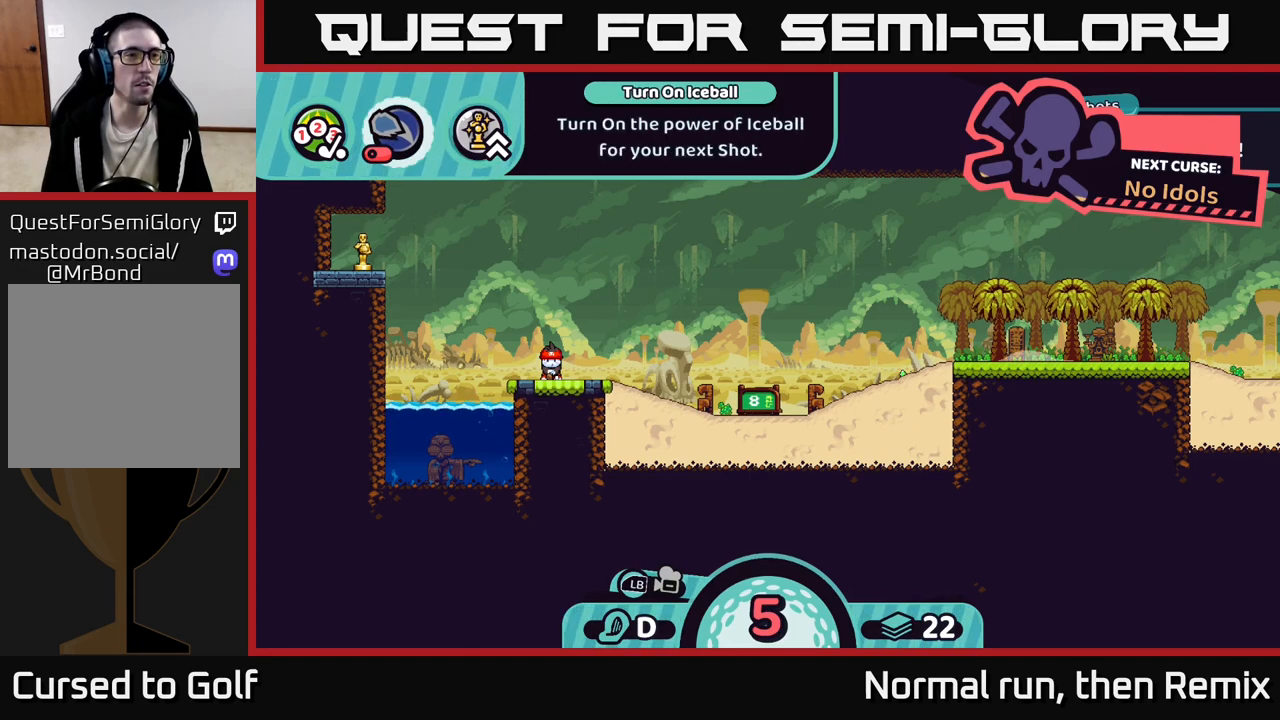
{"buttons": ["L2"], "left_stick": "center", "right_stick": "center", "events": [[17, "left_stick", "left"], [167, "left_stick", "center"]]}
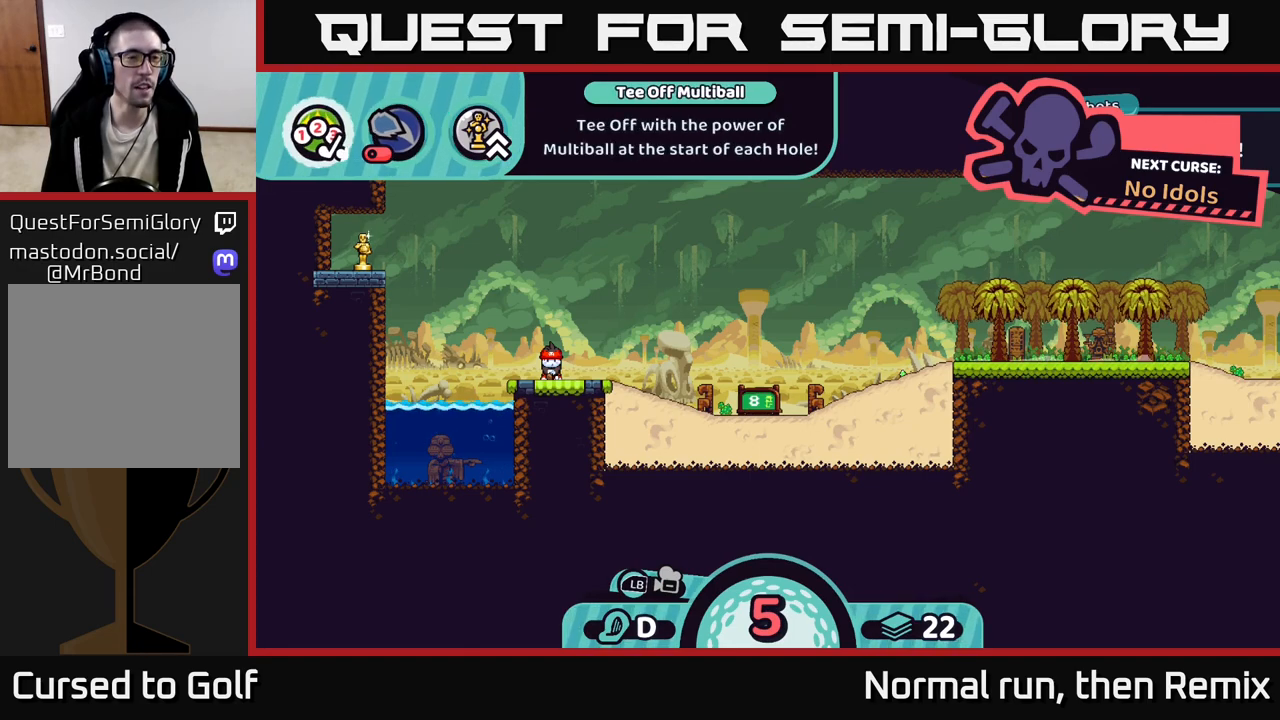
{"buttons": ["L2"], "left_stick": "center", "right_stick": "center", "events": []}
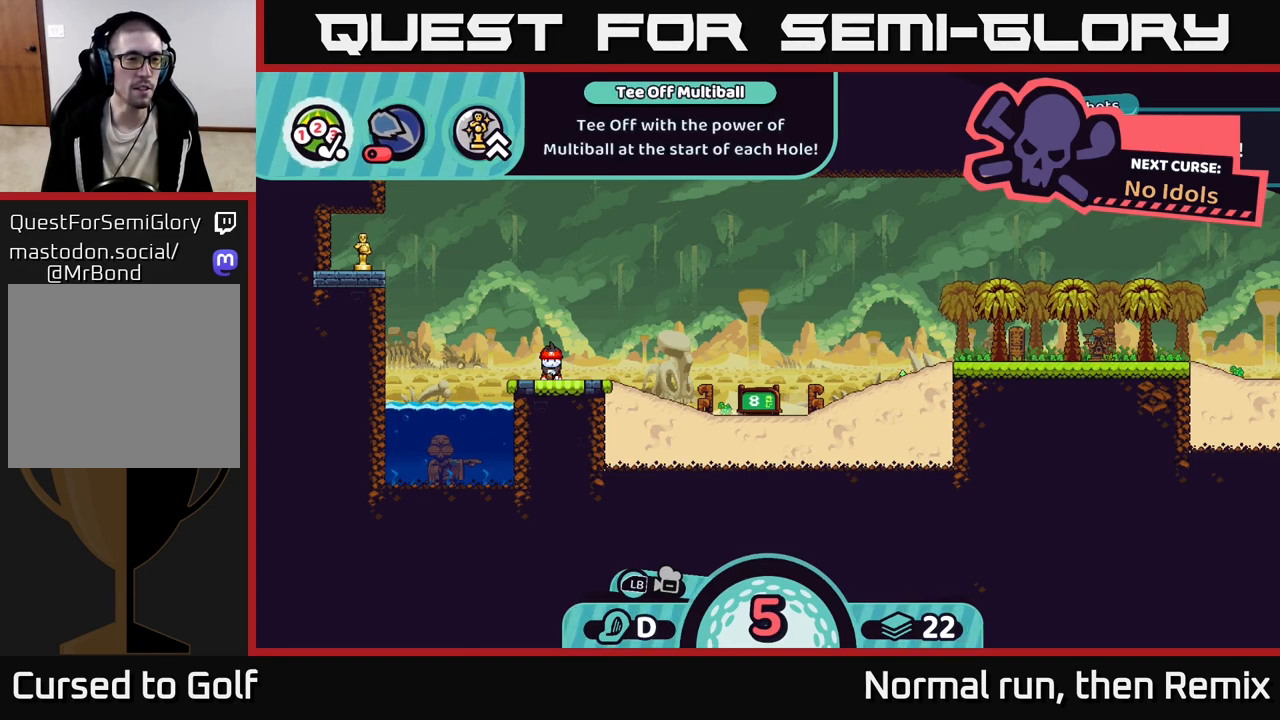
{"buttons": ["L2"], "left_stick": "center", "right_stick": "center", "events": []}
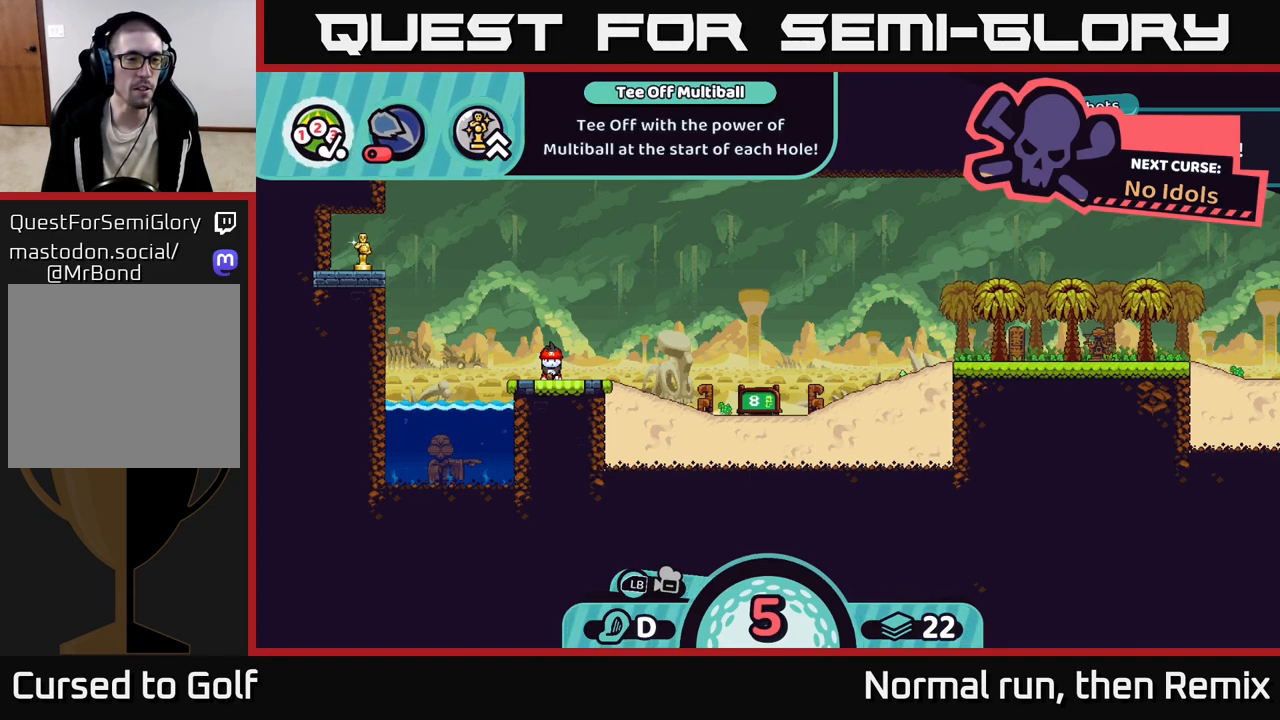
{"buttons": ["L2"], "left_stick": "center", "right_stick": "center", "events": []}
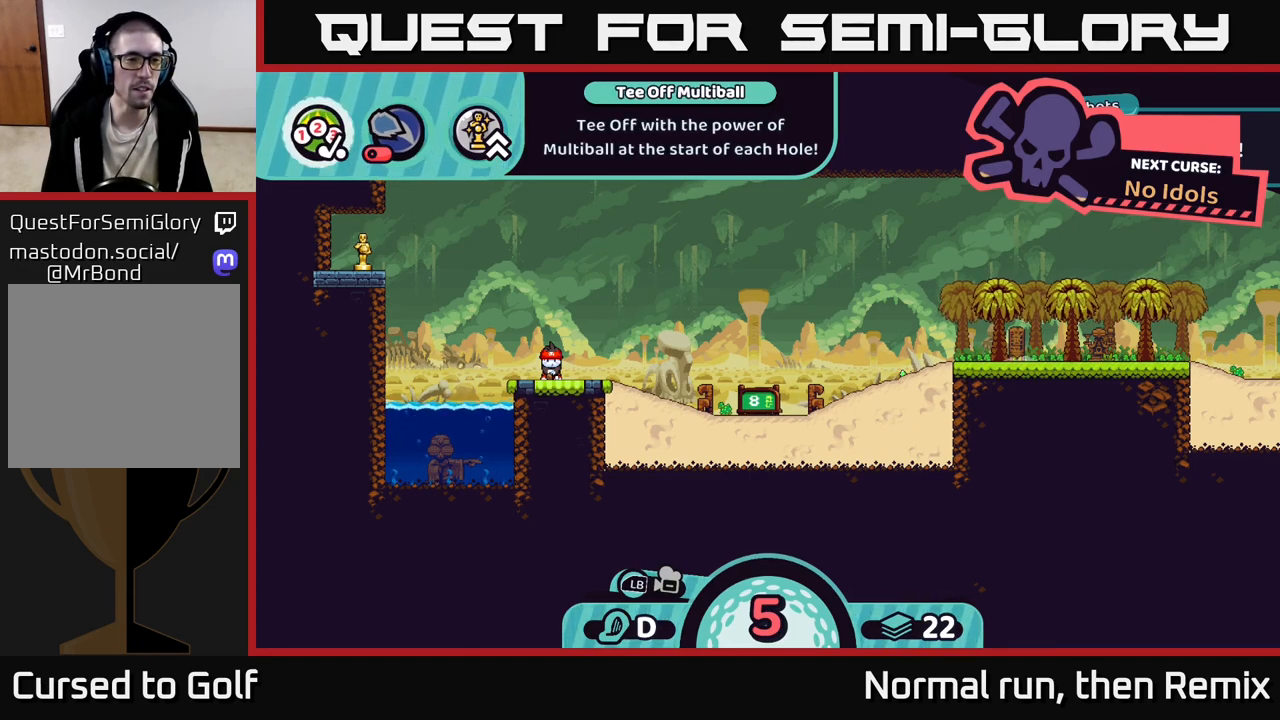
{"buttons": ["L2"], "left_stick": "center", "right_stick": "center", "events": [[17, "left_stick", "right"], [217, "left_stick", "center"], [317, "left_stick", "left"], [467, "left_stick", "center"]]}
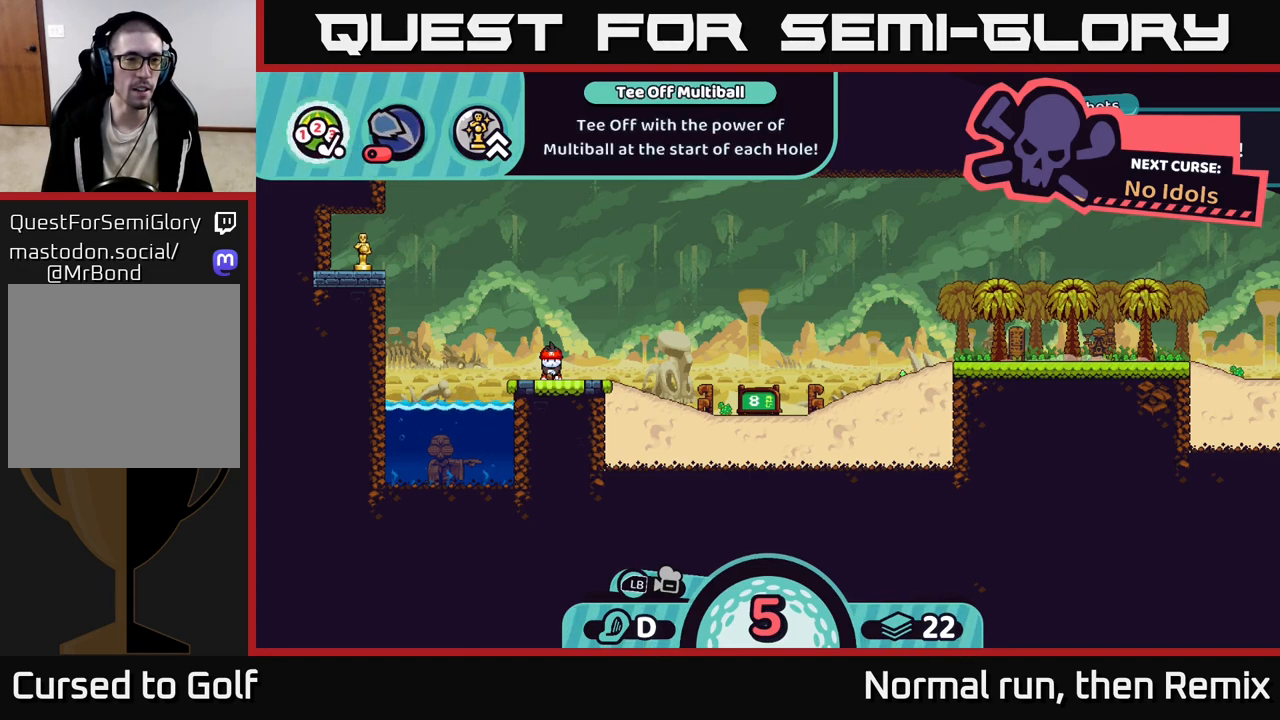
{"buttons": [], "left_stick": "center", "right_stick": "center", "events": [[183, "L2", "up"]]}
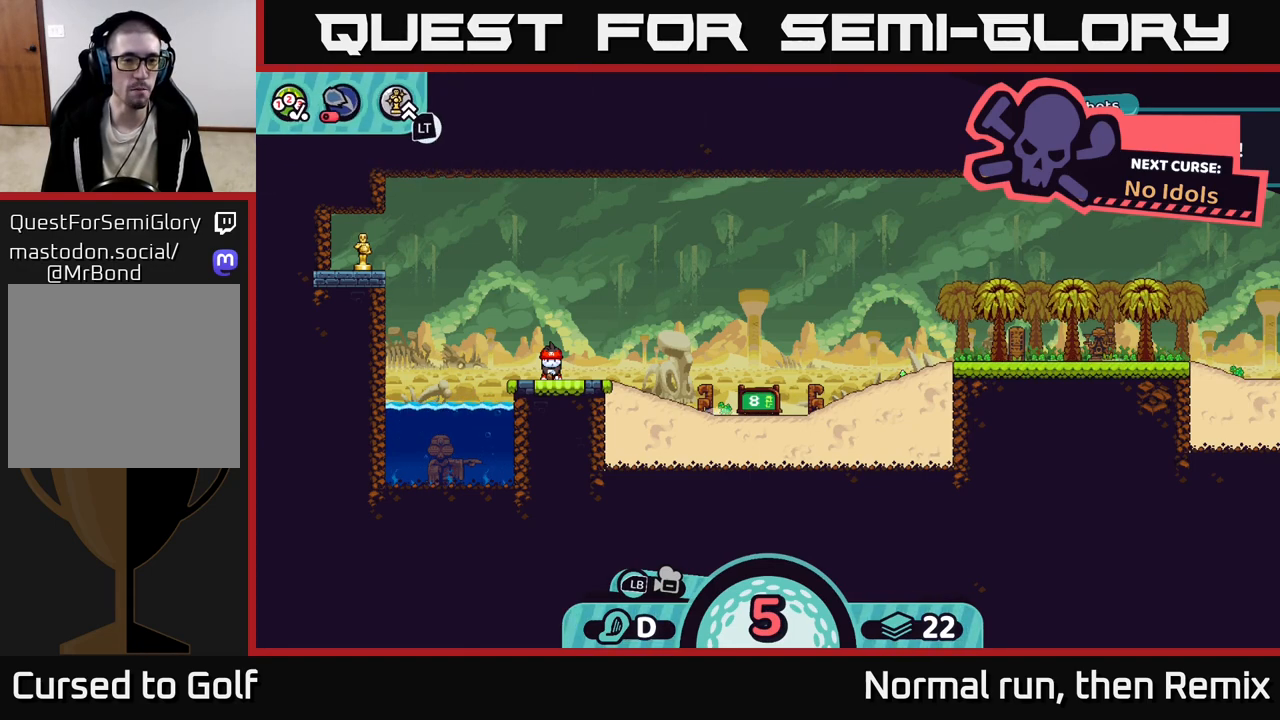
{"buttons": [], "left_stick": "center", "right_stick": "center", "events": [[183, "left_stick", "left"], [383, "left_stick", "center"]]}